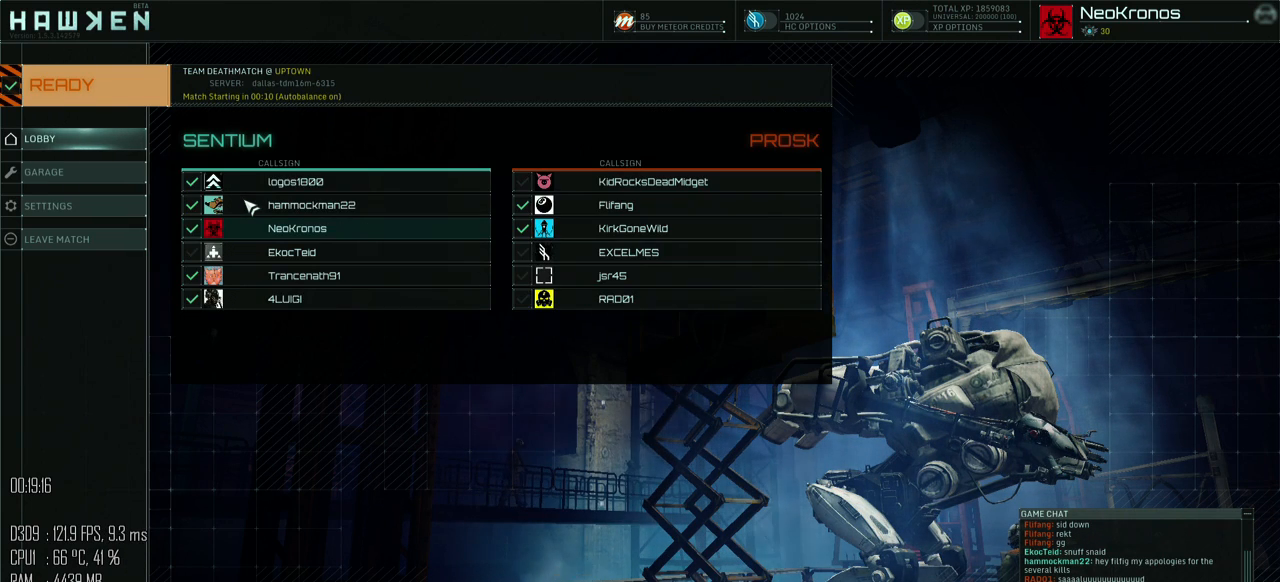
Gameplay with keyboard and mouse; each line is a JSON object with the keys and mouse buttons held at the frame after it. "events" lists presses ("down") and releases ("up") of ".", "/", "0", "1", "2", "3", "4", "5", "6", "7", "8", "9", "a", "alt_l", "alt_r", "b", "backslash", "backspace", "c", "caps_lock", "comma", "ctrl", "d", "e", "equals", "escape", "f", "g", "h", "i", "j", "k", "l", "lbracket", "m", "minus", "n", "o", "p", "q", "quote", "r", "rbracket", "return", "s", "semicolon", "shift_l", "shift_r", "space", "super", "t", "tab", "u", "v", "w", "x", "y", "z", "mouse_left", "mouse_right", "mouse_mb4" and "mouse_mb5" between this image and that frame as [ms after this image, input, new state], when the widget could be followed in between. "mouse_left", "mouse_right", "mouse_mb4", "mouse_mb5" = the "left", "right", "mb4", "mb5" buttons of the "mouse" list. No other keys are recorded. "mouse_move" is the direction in which the mouse moves at that frame (one of eight, or "still"), when it could be read.
{"keys": [], "mouse": [], "mouse_move": "down-right", "events": []}
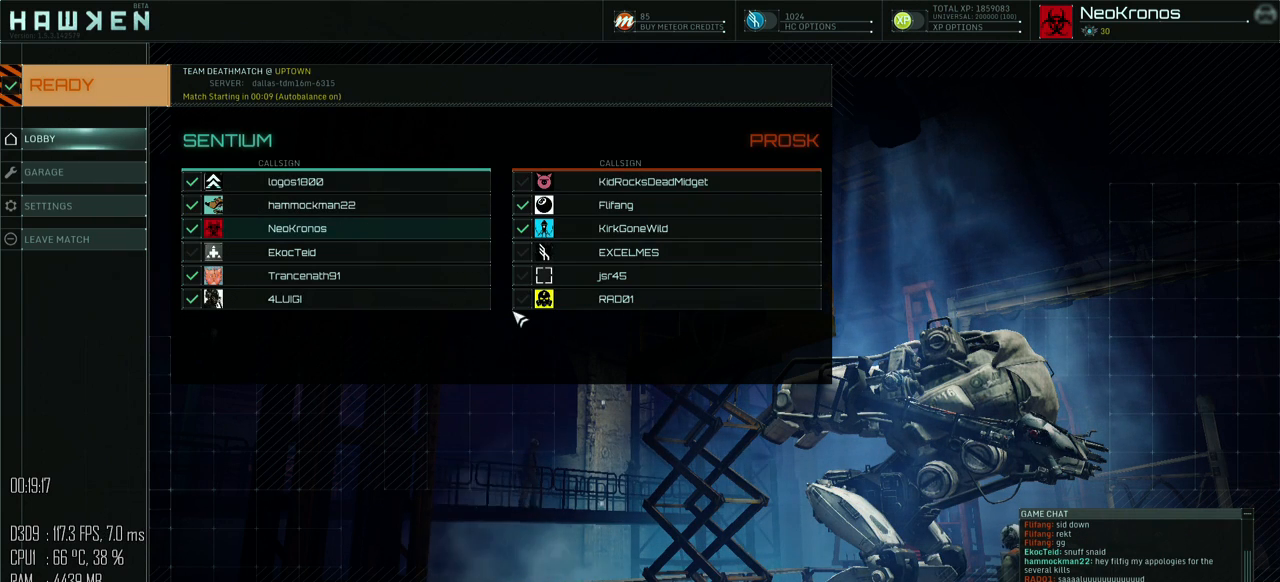
{"keys": [], "mouse": [], "mouse_move": "down-left", "events": []}
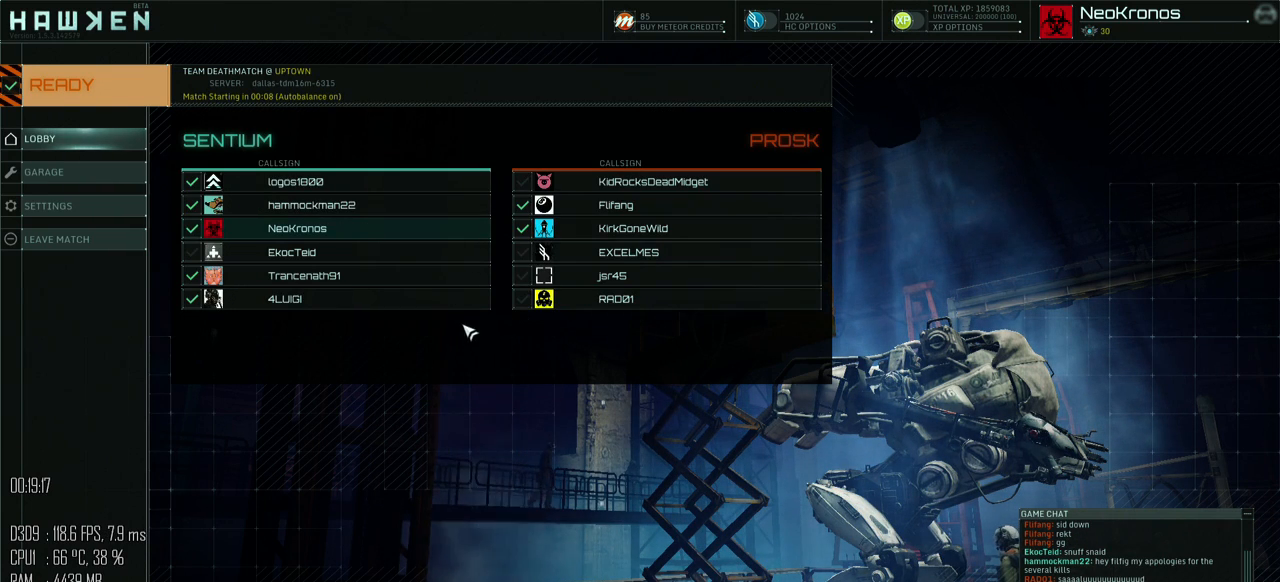
{"keys": [], "mouse": [], "mouse_move": "up-left", "events": []}
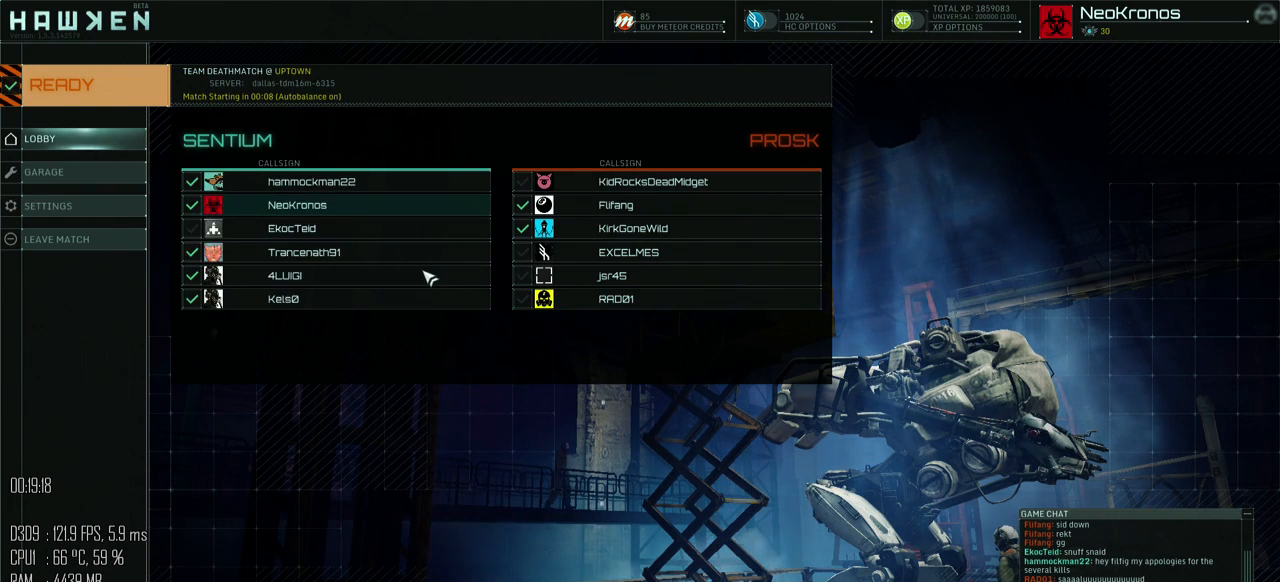
{"keys": [], "mouse": [], "mouse_move": "up-left", "events": []}
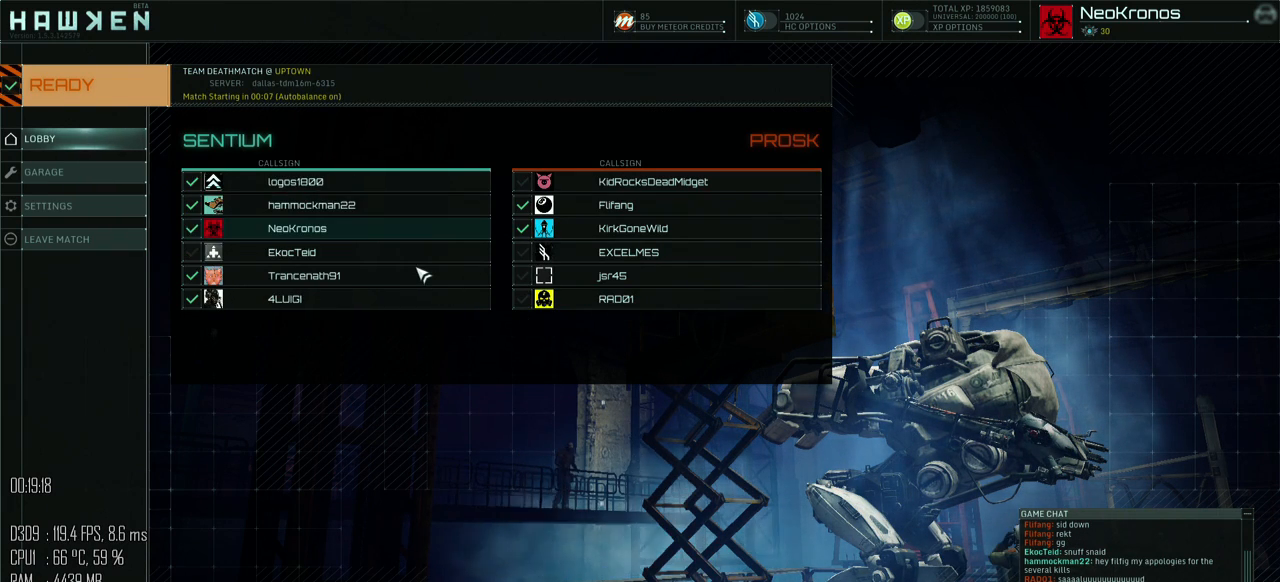
{"keys": [], "mouse": [], "mouse_move": "still", "events": []}
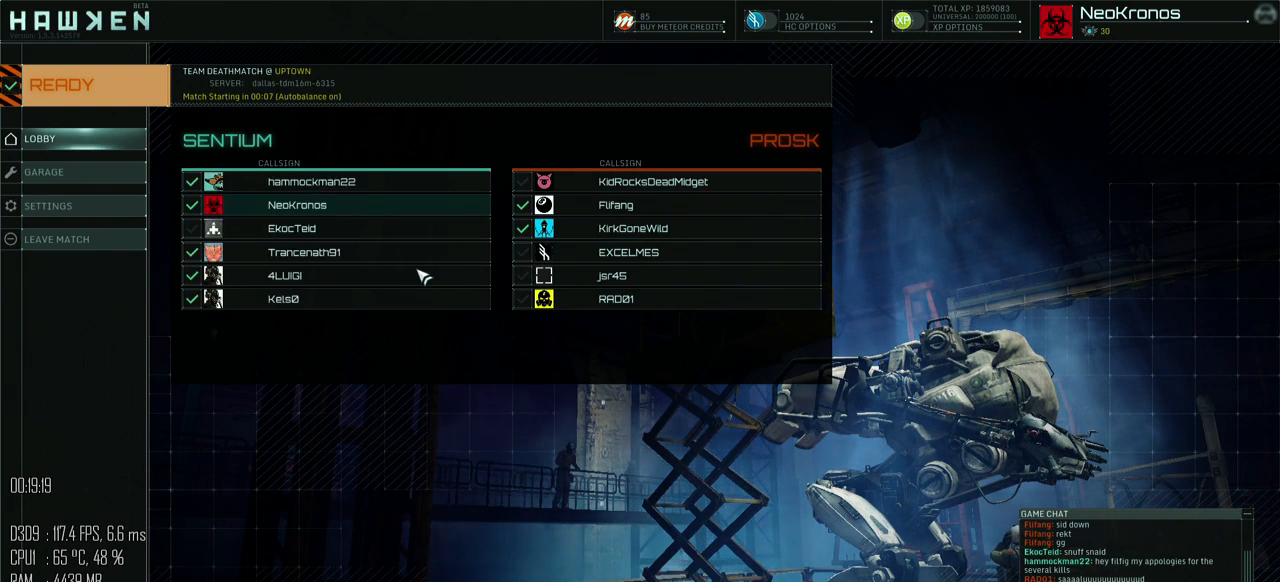
{"keys": [], "mouse": [], "mouse_move": "left", "events": []}
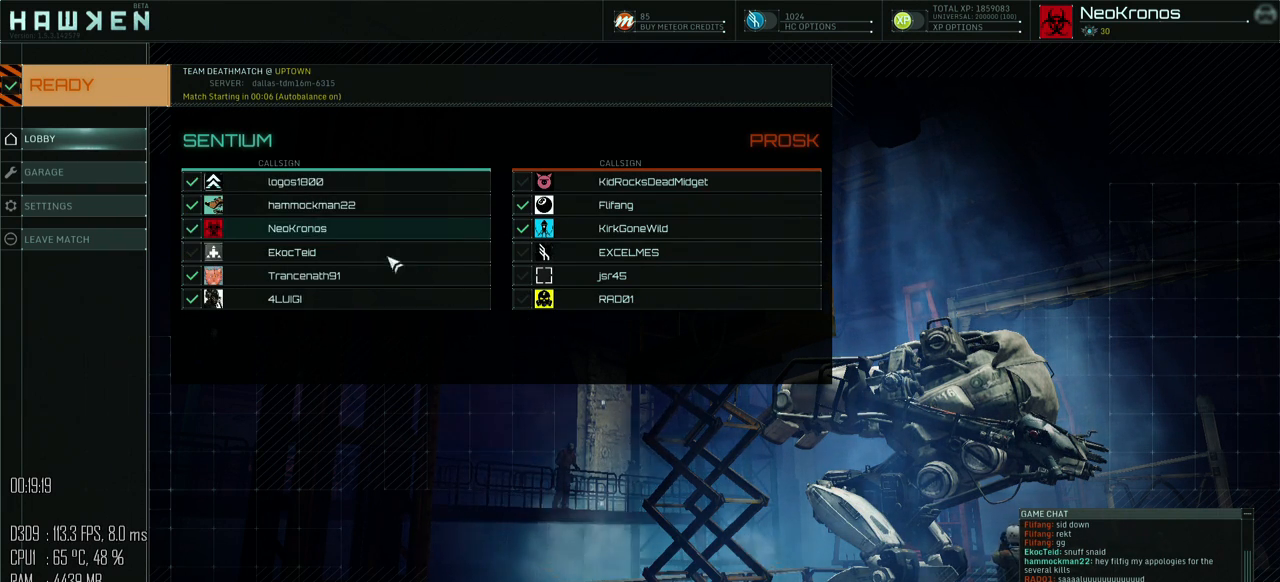
{"keys": [], "mouse": [], "mouse_move": "up-left", "events": []}
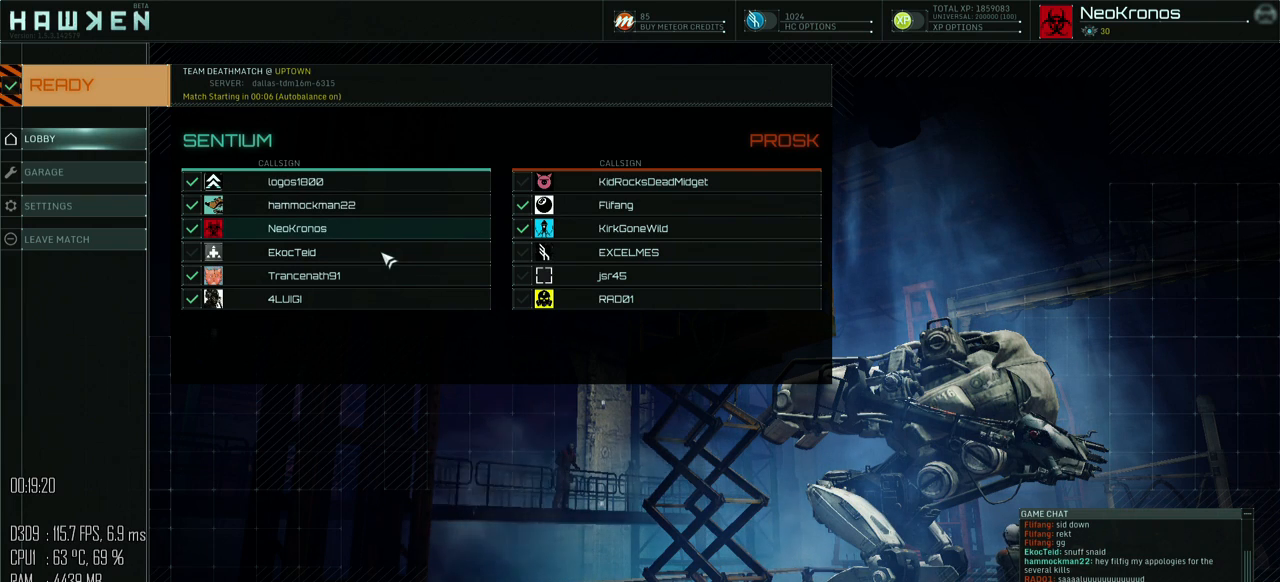
{"keys": [], "mouse": [], "mouse_move": "down-right", "events": []}
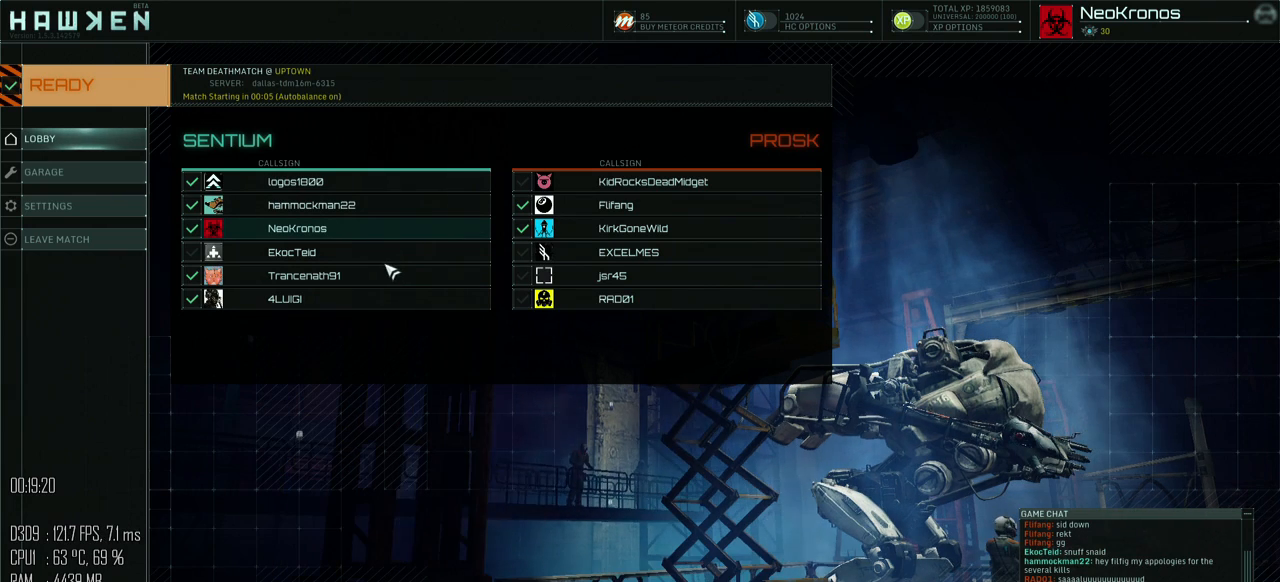
{"keys": [], "mouse": [], "mouse_move": "left", "events": []}
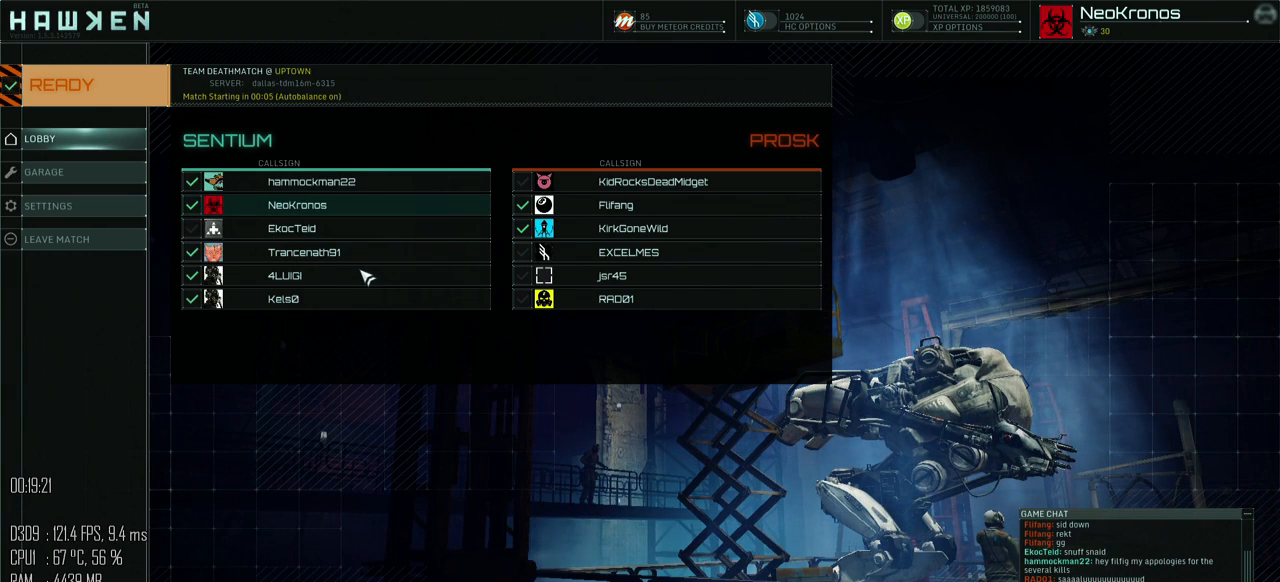
{"keys": [], "mouse": [], "mouse_move": "left", "events": []}
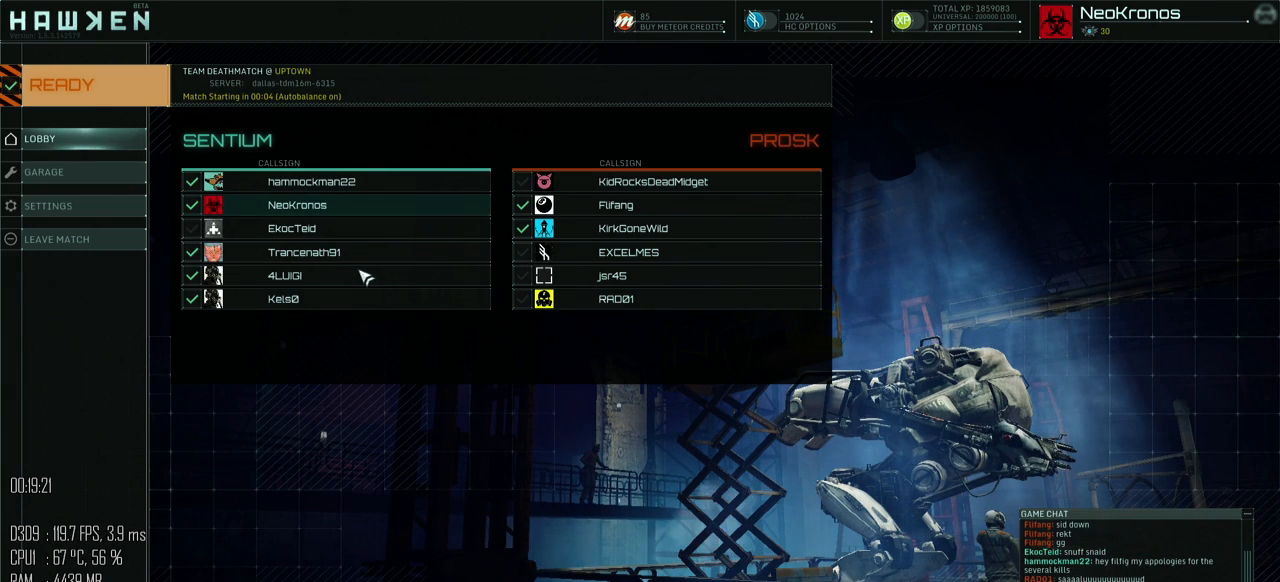
{"keys": [], "mouse": [], "mouse_move": "right", "events": []}
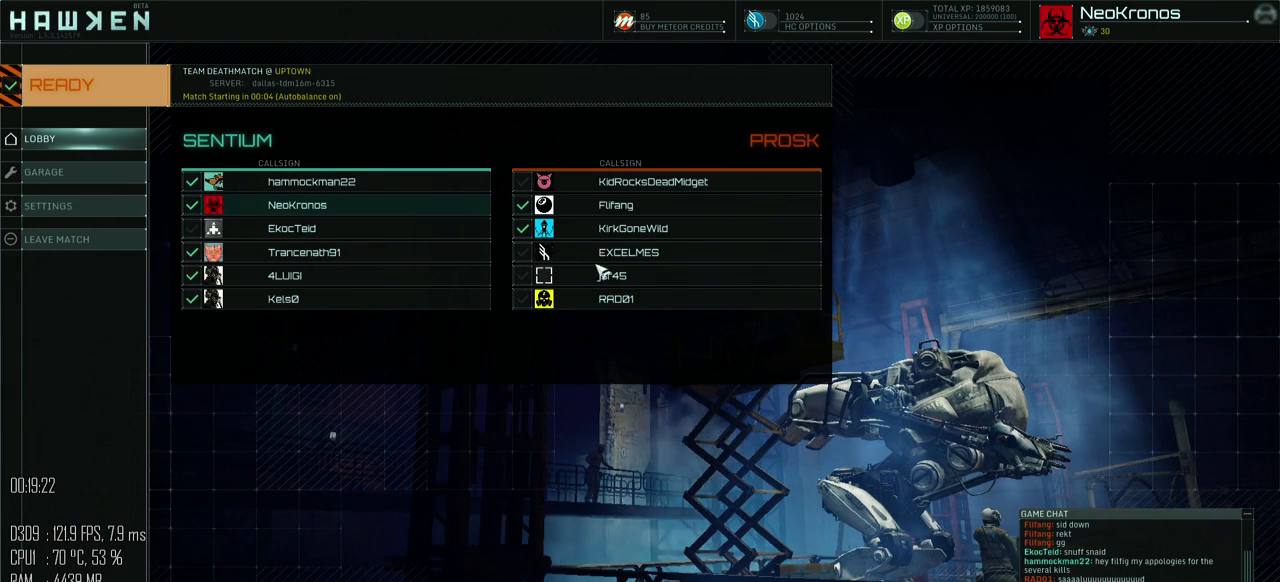
{"keys": [], "mouse": [], "mouse_move": "right", "events": []}
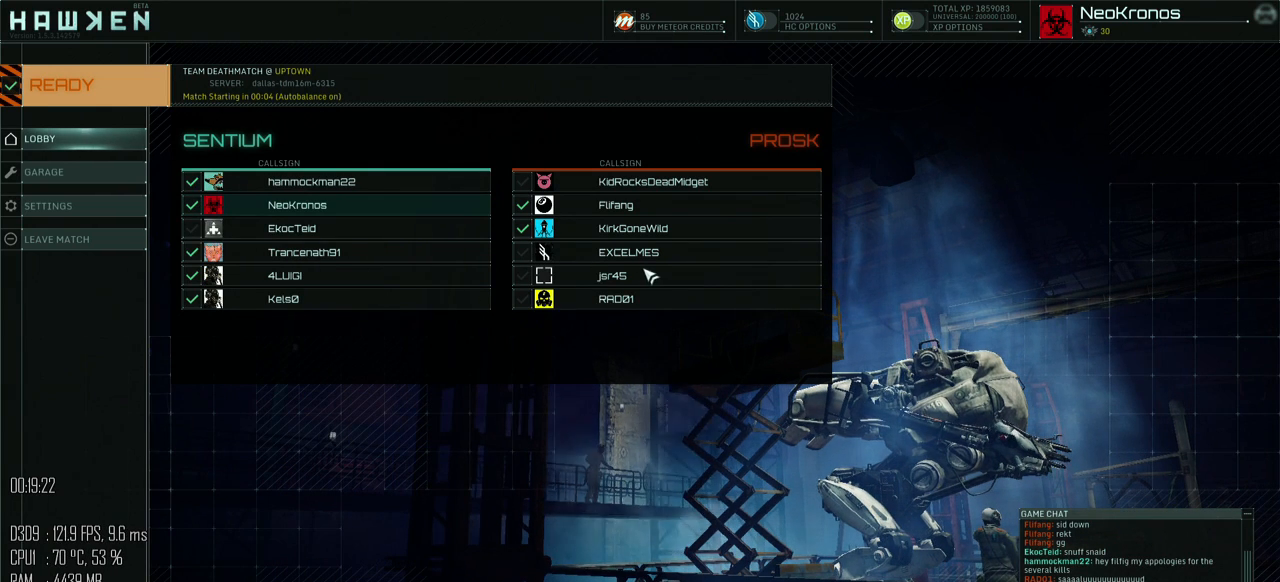
{"keys": [], "mouse": [], "mouse_move": "left", "events": []}
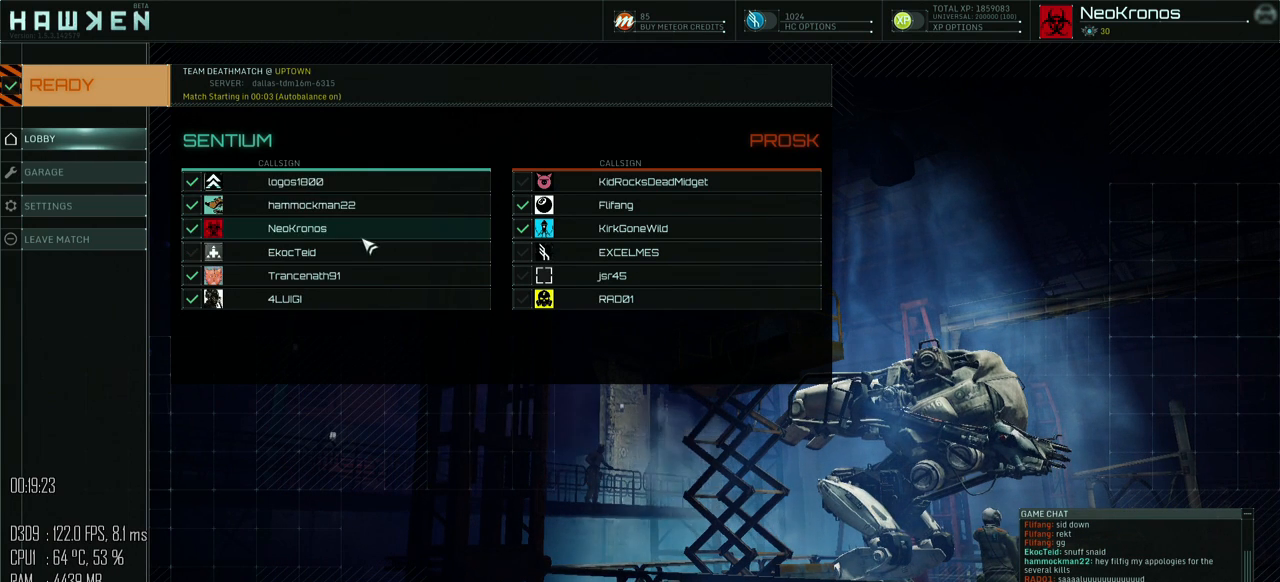
{"keys": [], "mouse": [], "mouse_move": "down-right", "events": []}
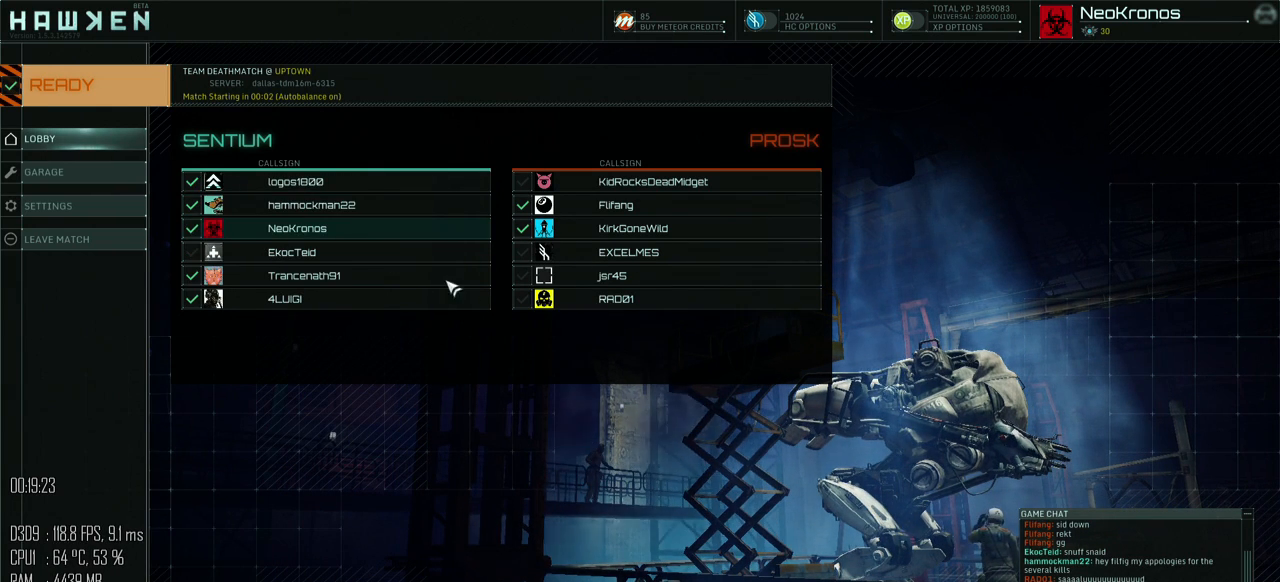
{"keys": [], "mouse": [], "mouse_move": "right", "events": []}
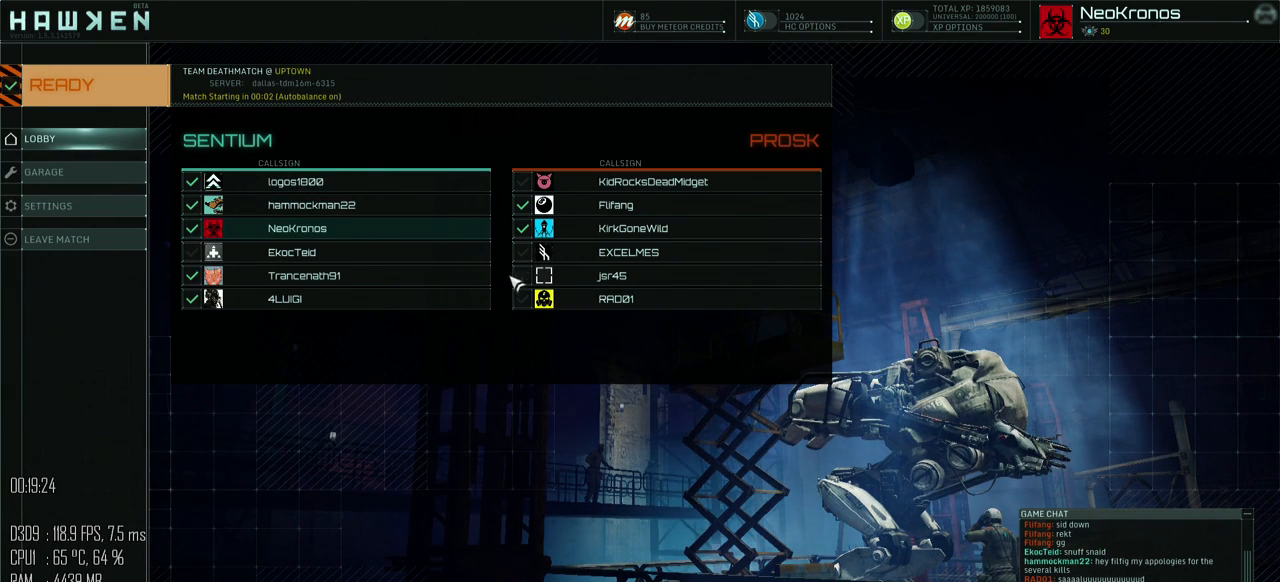
{"keys": [], "mouse": [], "mouse_move": "up-left", "events": []}
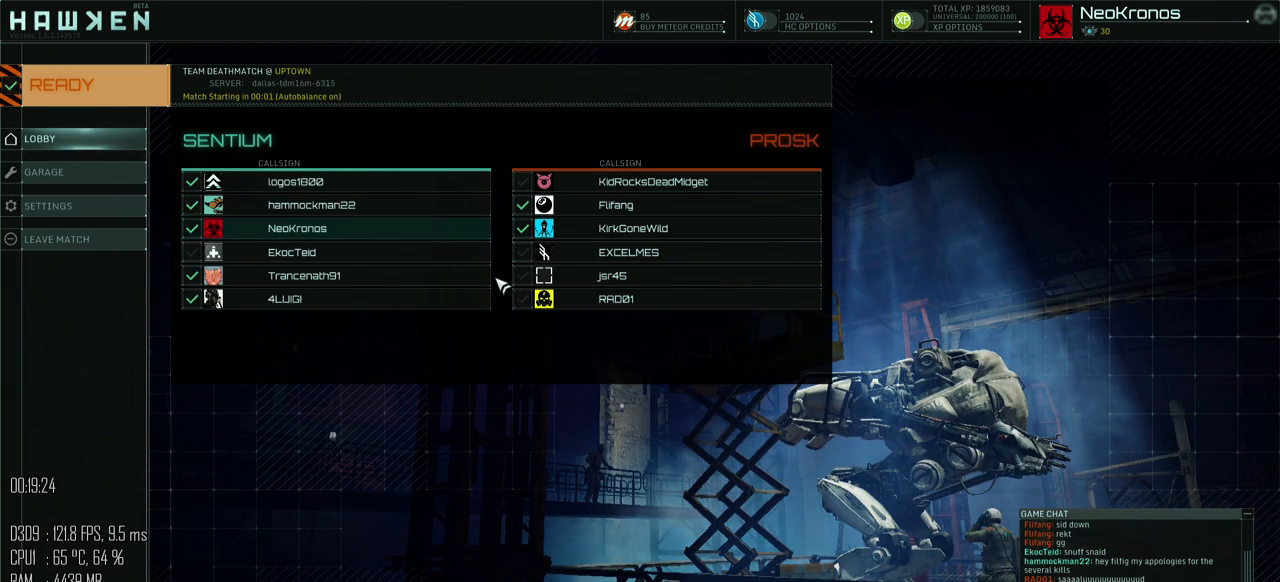
{"keys": [], "mouse": [], "mouse_move": "up-right", "events": []}
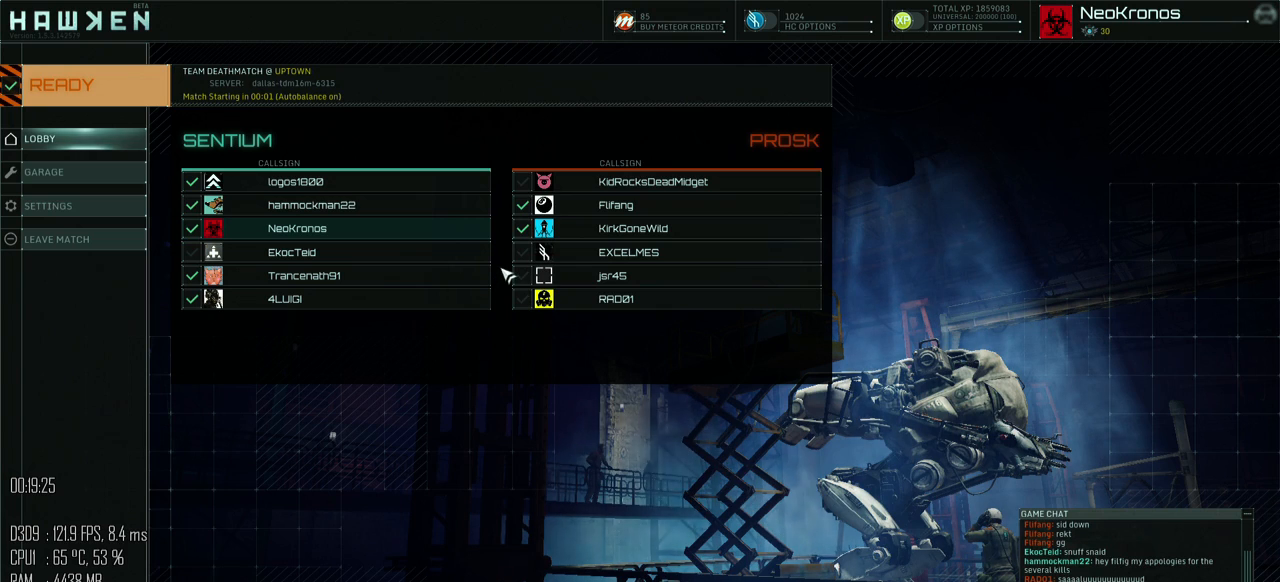
{"keys": [], "mouse": [], "mouse_move": "still", "events": []}